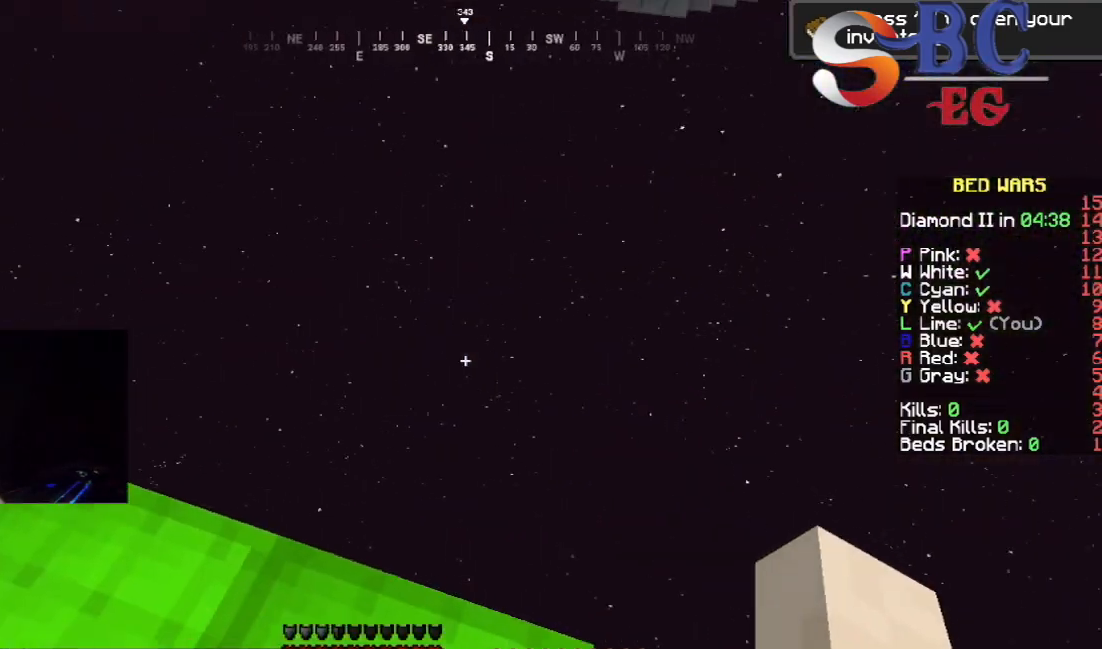
Gameplay with keyboard; each line is a JSON object with the keys held at the frame after it. "events" lists presses ("down") and releases ("up") of "down", "left", "right", "space" and "up" between this image and that frame as [ms after this image, input, new state], when the widget could be followed in between. No other keys are recorded. Mouse input is not recorded.
{"keys": ["up"], "events": [[433, "up", "down"], [450, "left", "up"]]}
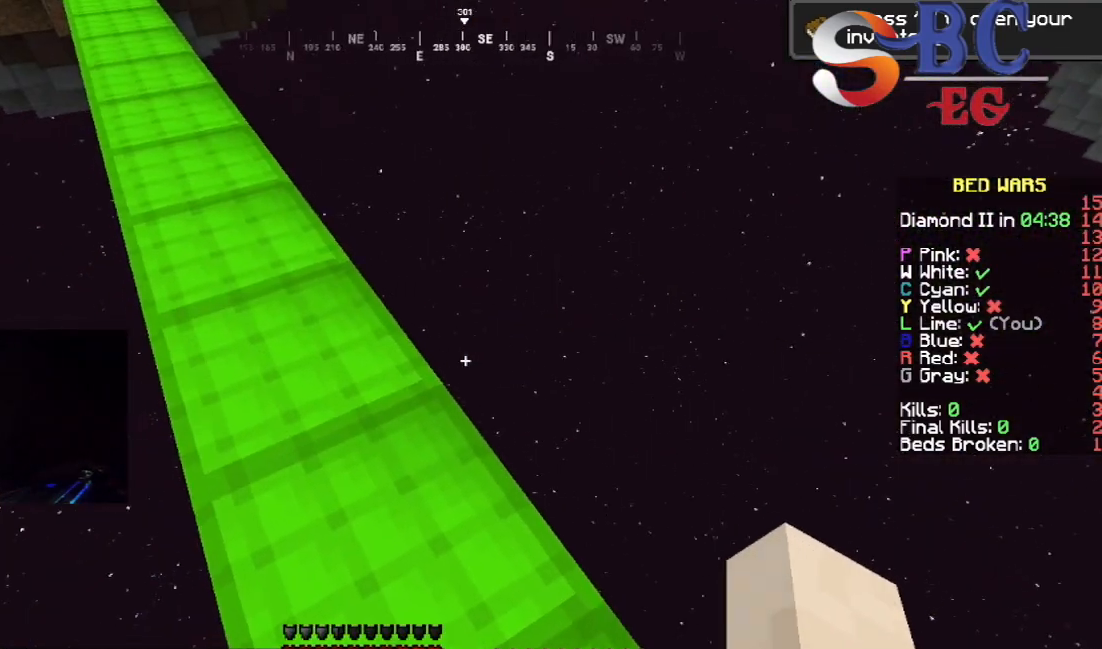
{"keys": ["space", "up"], "events": [[500, "space", "down"]]}
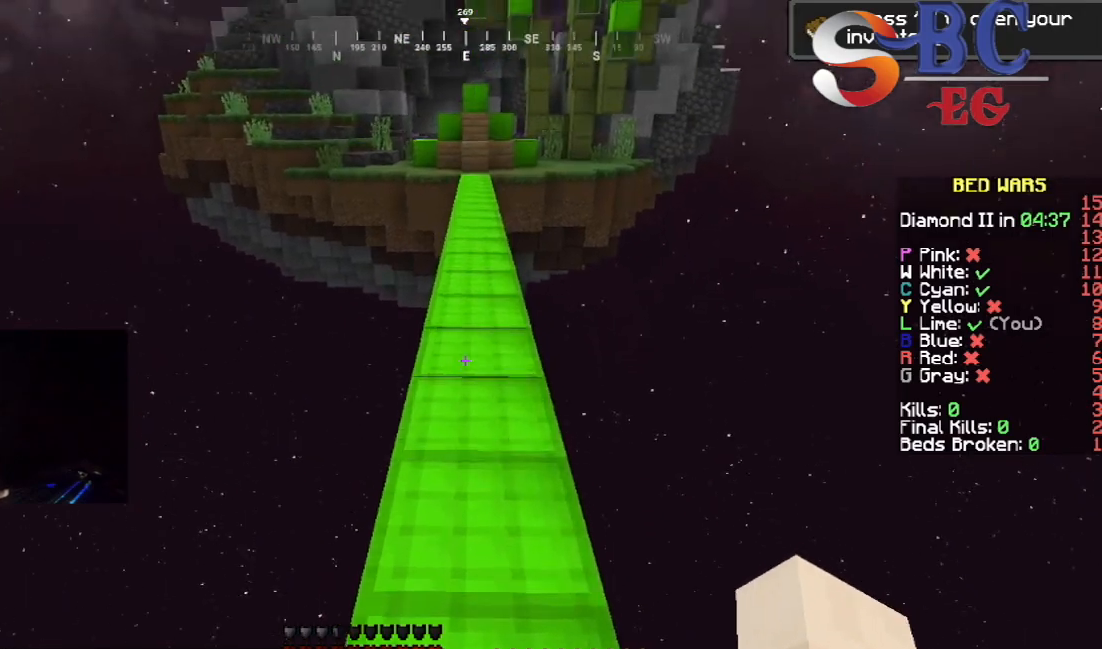
{"keys": ["up"], "events": [[333, "space", "up"]]}
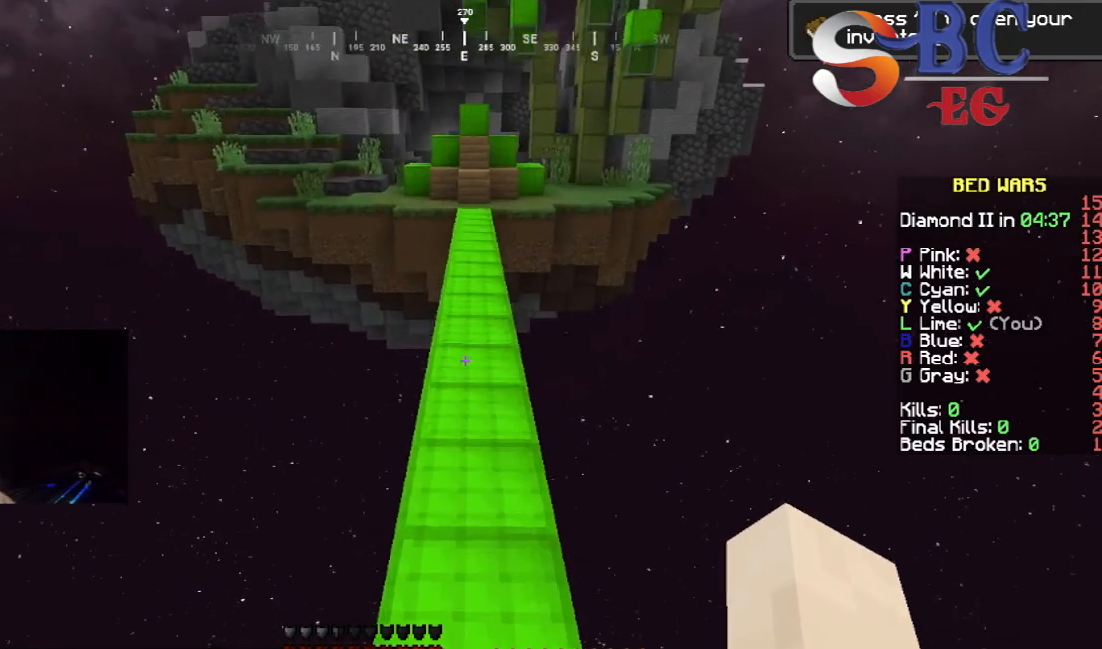
{"keys": ["space", "up"], "events": [[217, "space", "down"]]}
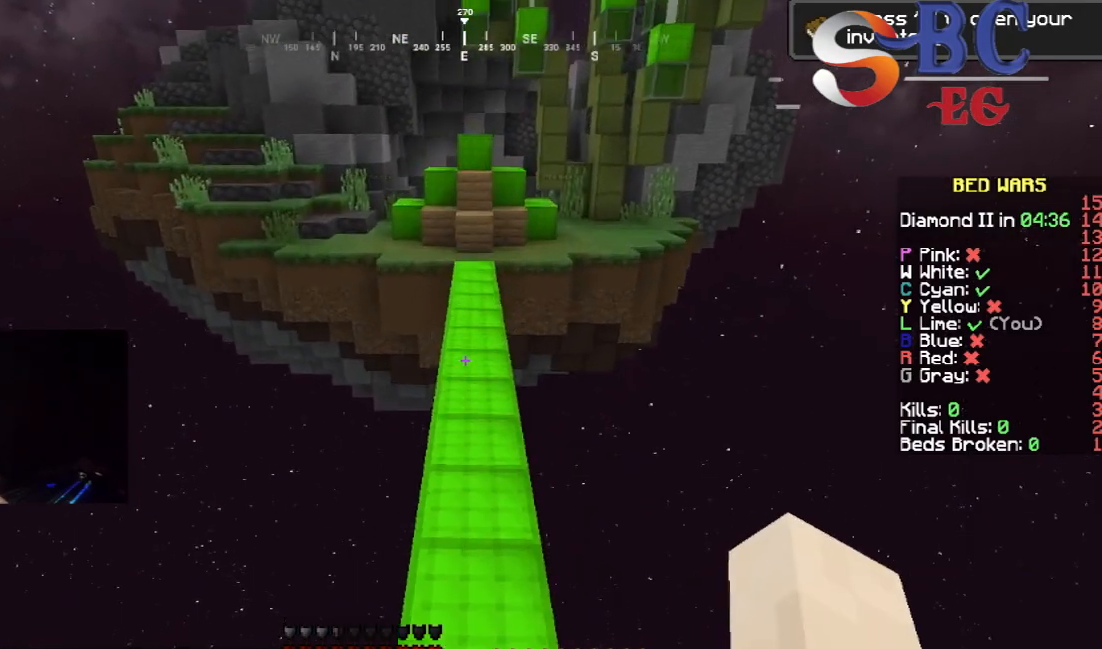
{"keys": ["space", "up"], "events": []}
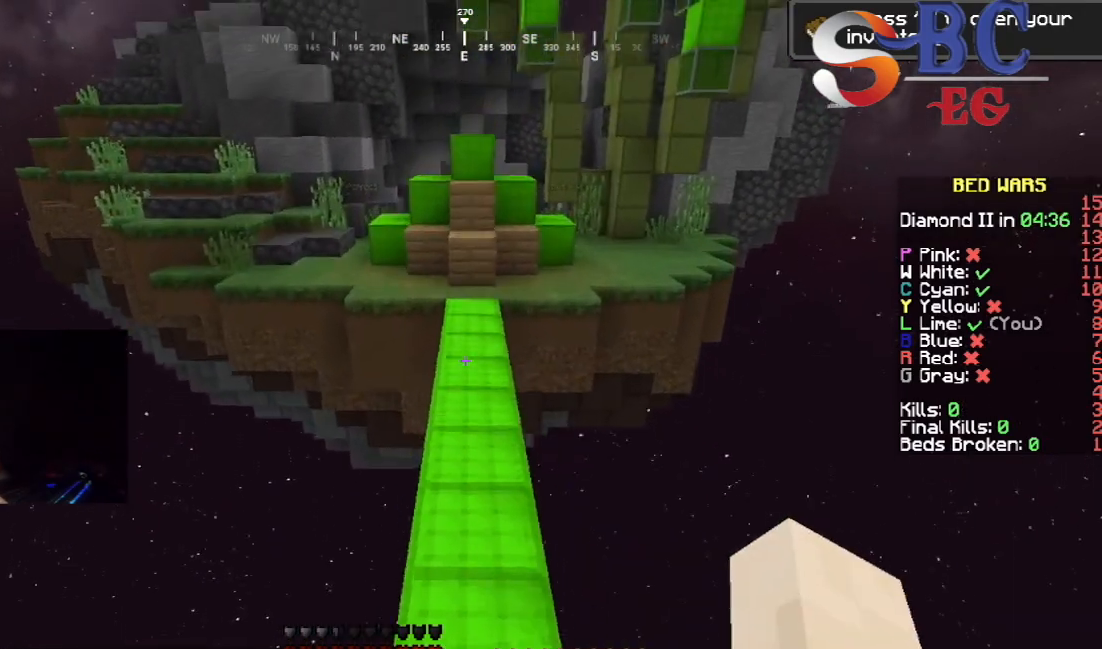
{"keys": ["space", "up"], "events": [[217, "space", "up"], [400, "space", "down"]]}
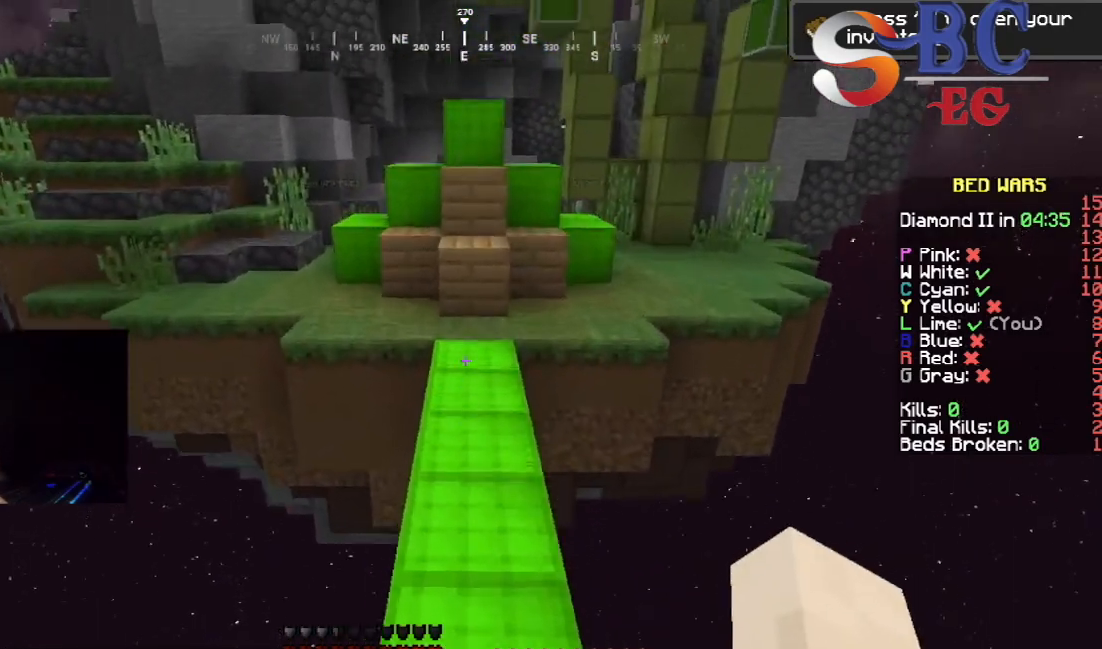
{"keys": ["up"], "events": [[167, "space", "up"]]}
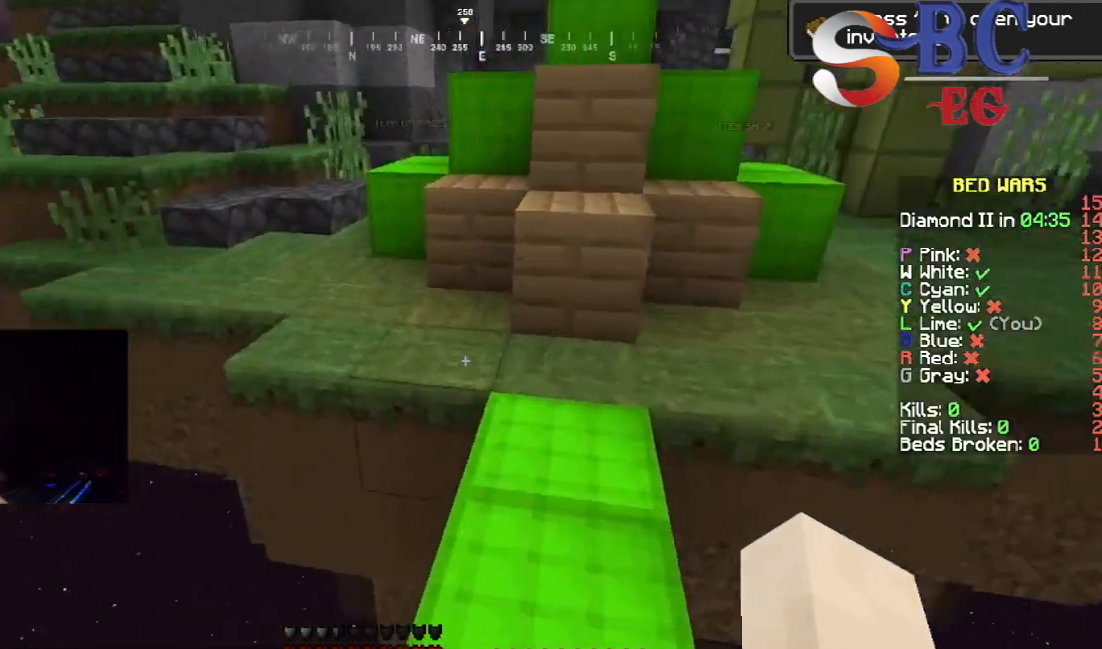
{"keys": ["up"], "events": [[50, "space", "down"], [417, "space", "up"]]}
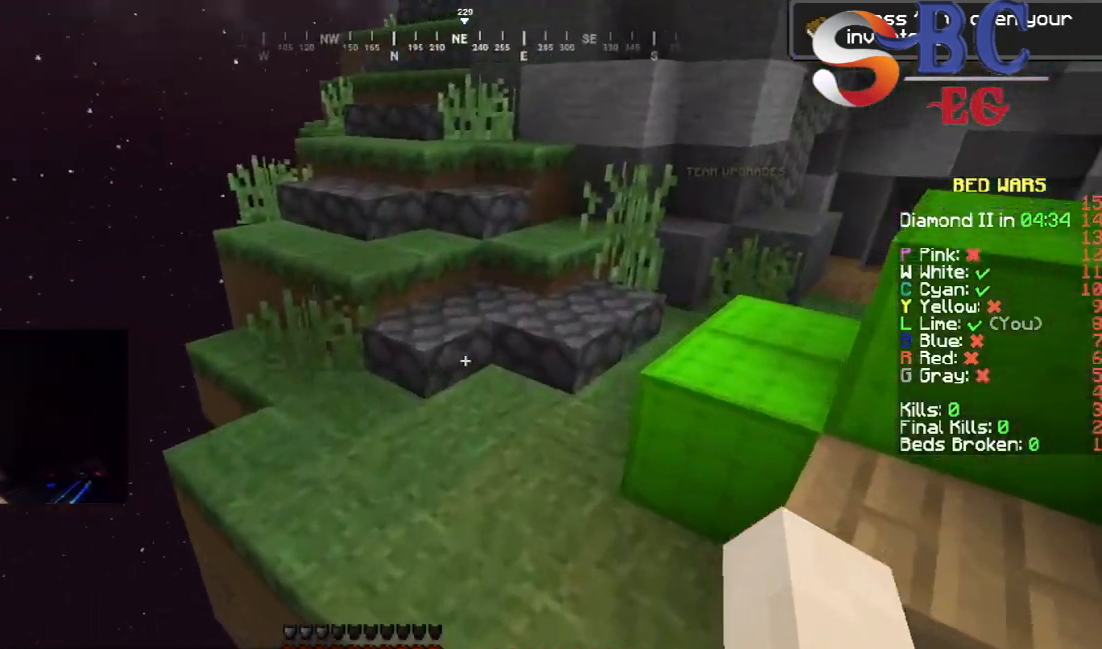
{"keys": ["space", "up"], "events": [[50, "space", "down"]]}
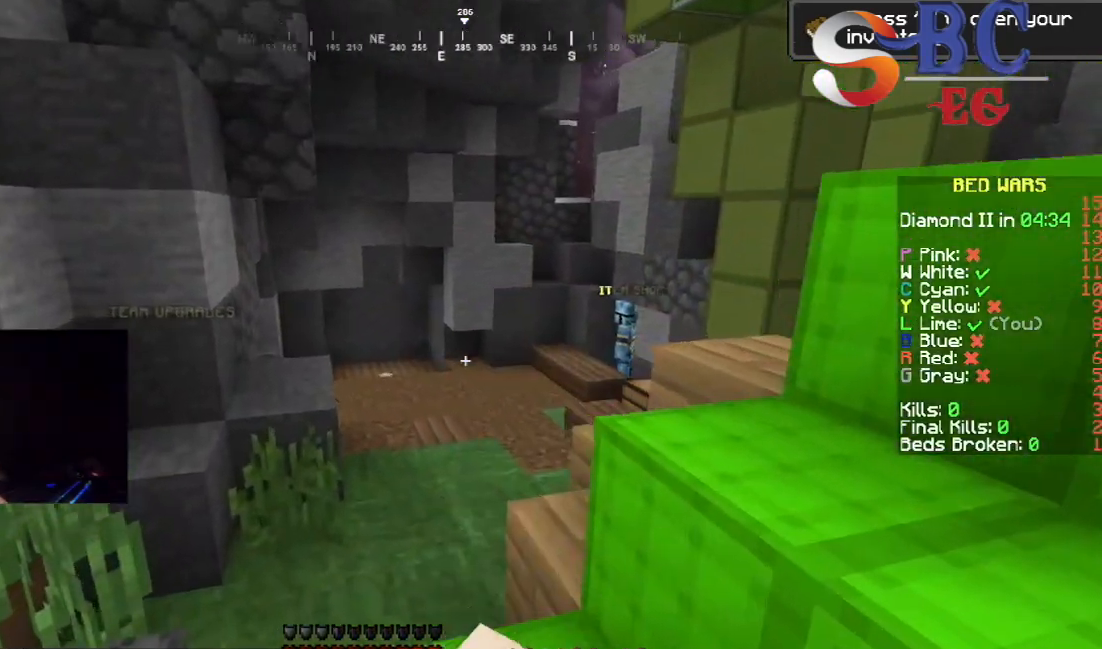
{"keys": ["up"], "events": [[400, "space", "up"]]}
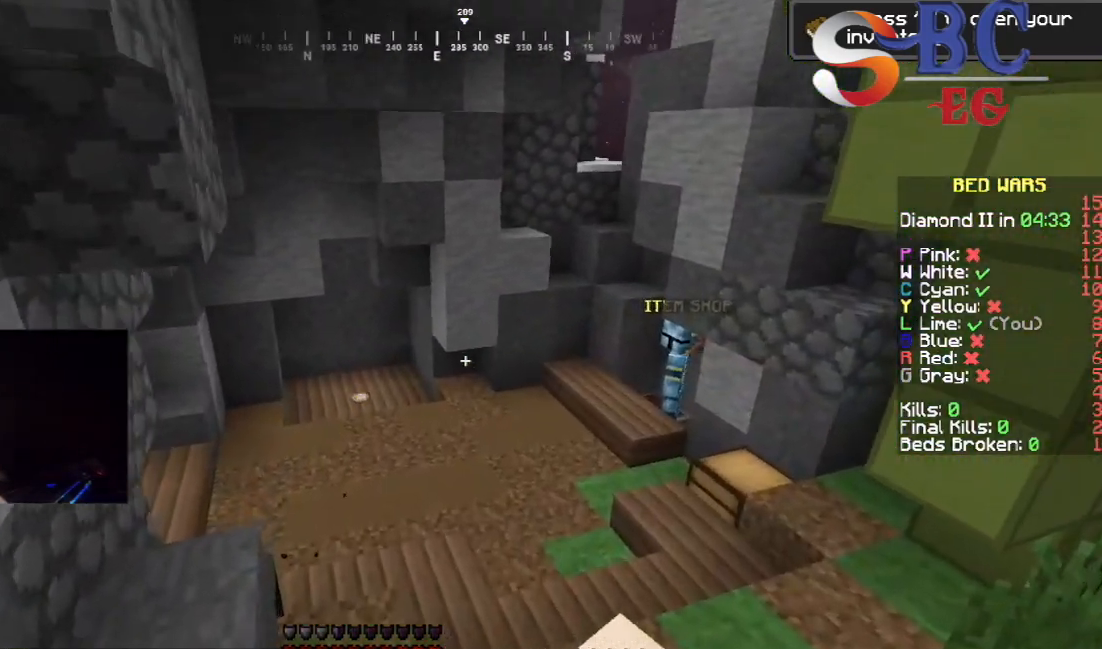
{"keys": ["space", "up"], "events": [[367, "space", "down"]]}
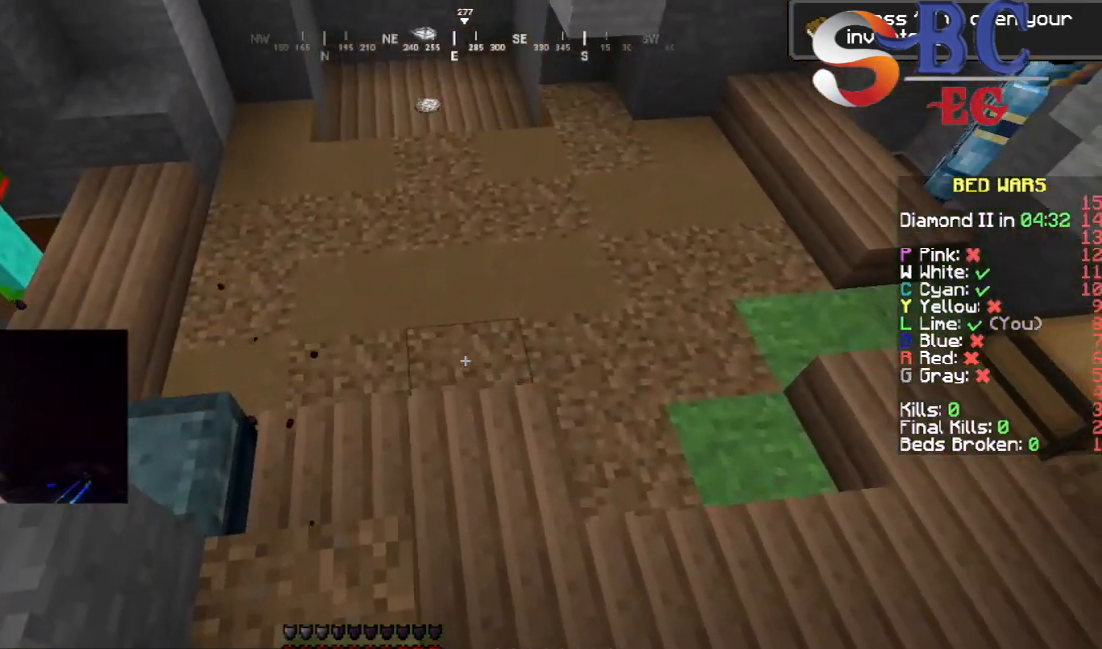
{"keys": ["space", "up"], "events": [[150, "space", "up"], [400, "space", "down"]]}
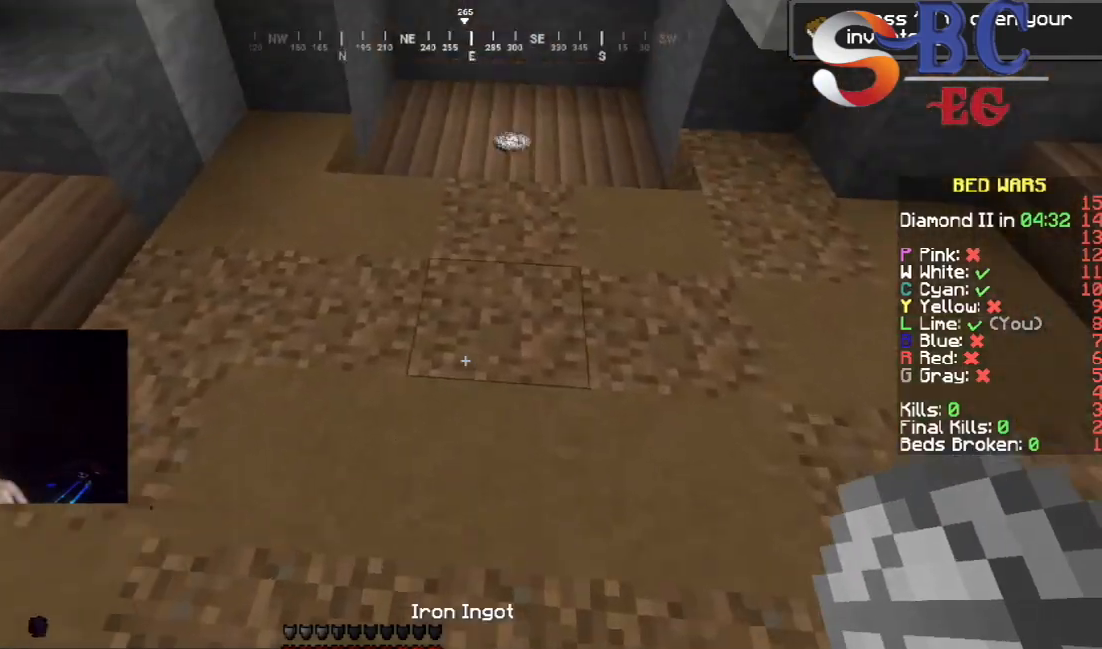
{"keys": ["up"], "events": [[300, "space", "up"]]}
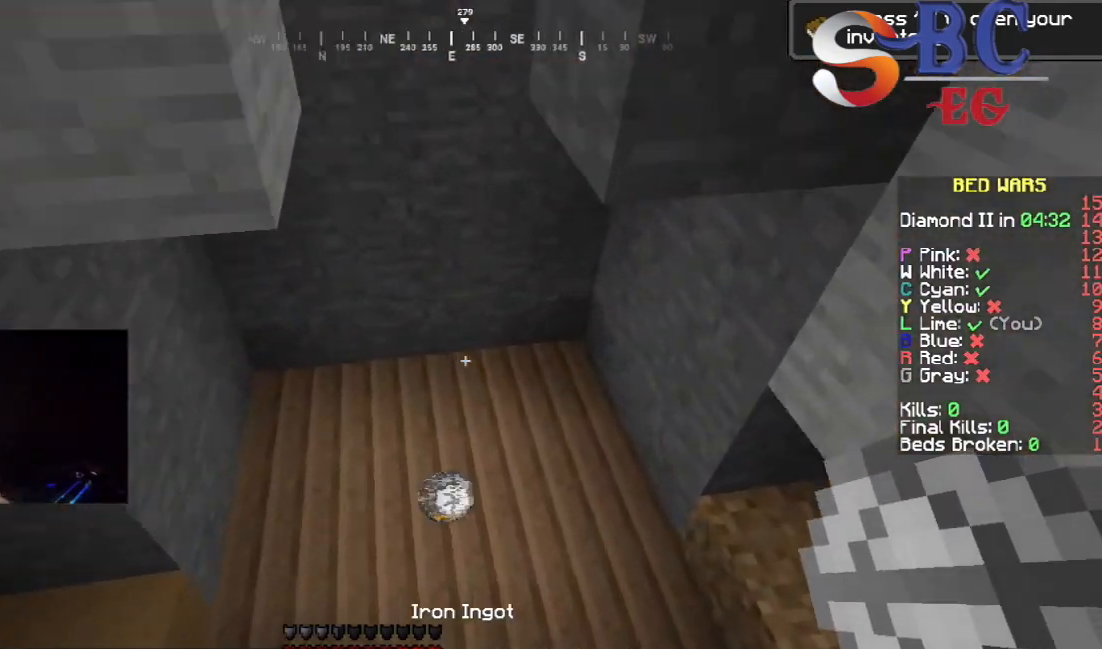
{"keys": ["space", "up"], "events": [[500, "space", "down"]]}
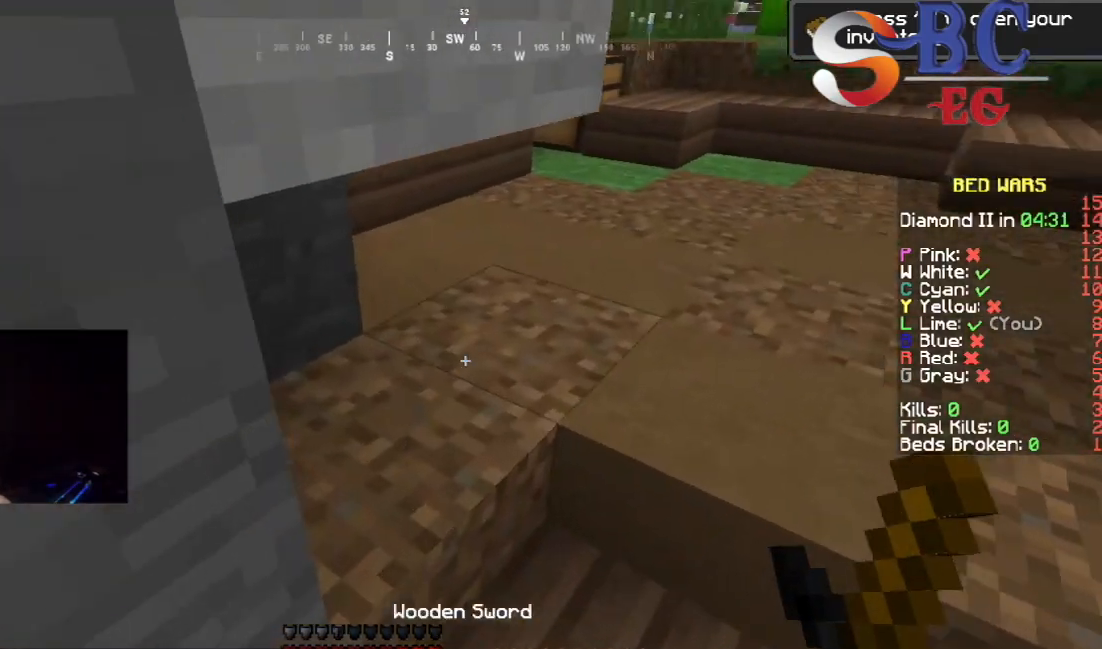
{"keys": ["up"], "events": [[300, "space", "up"]]}
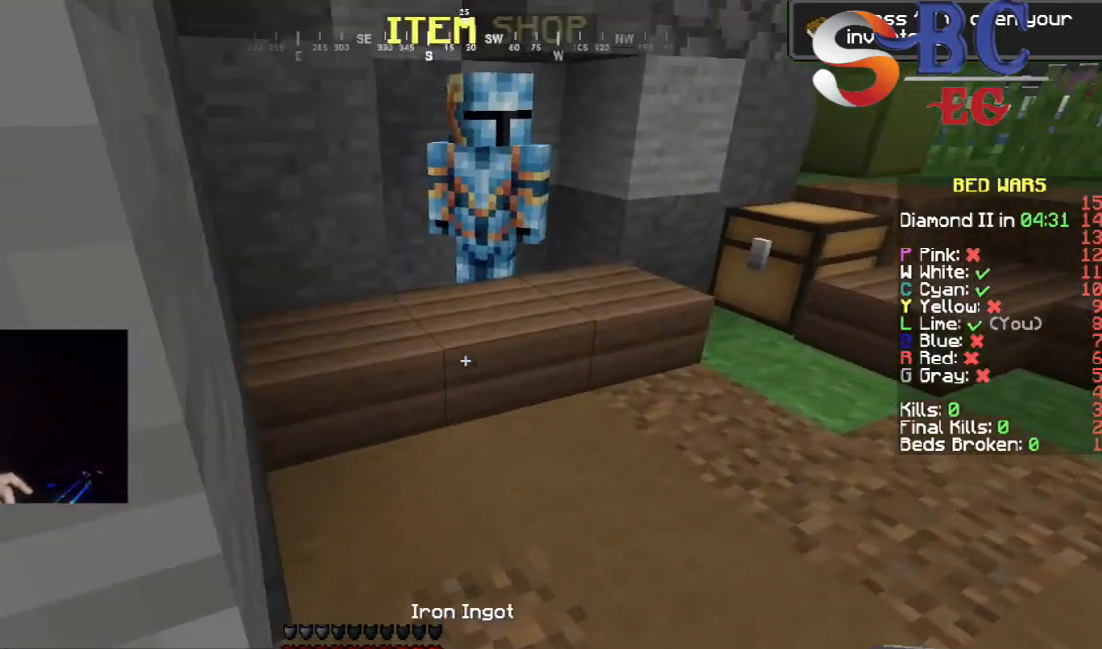
{"keys": ["up"], "events": []}
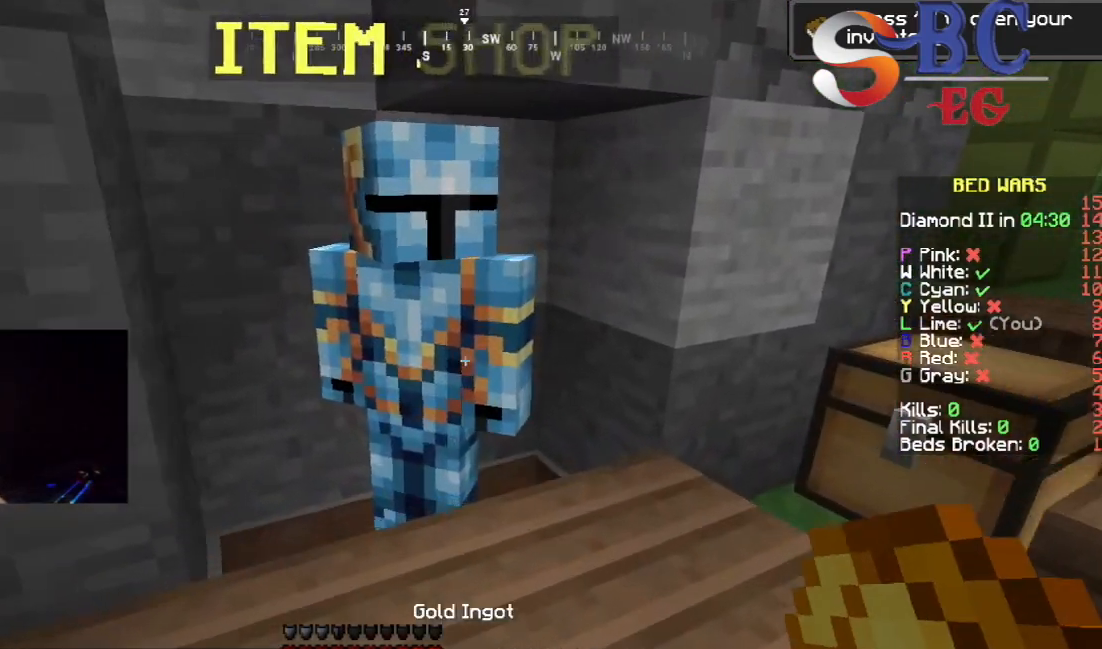
{"keys": [], "events": [[117, "up", "up"]]}
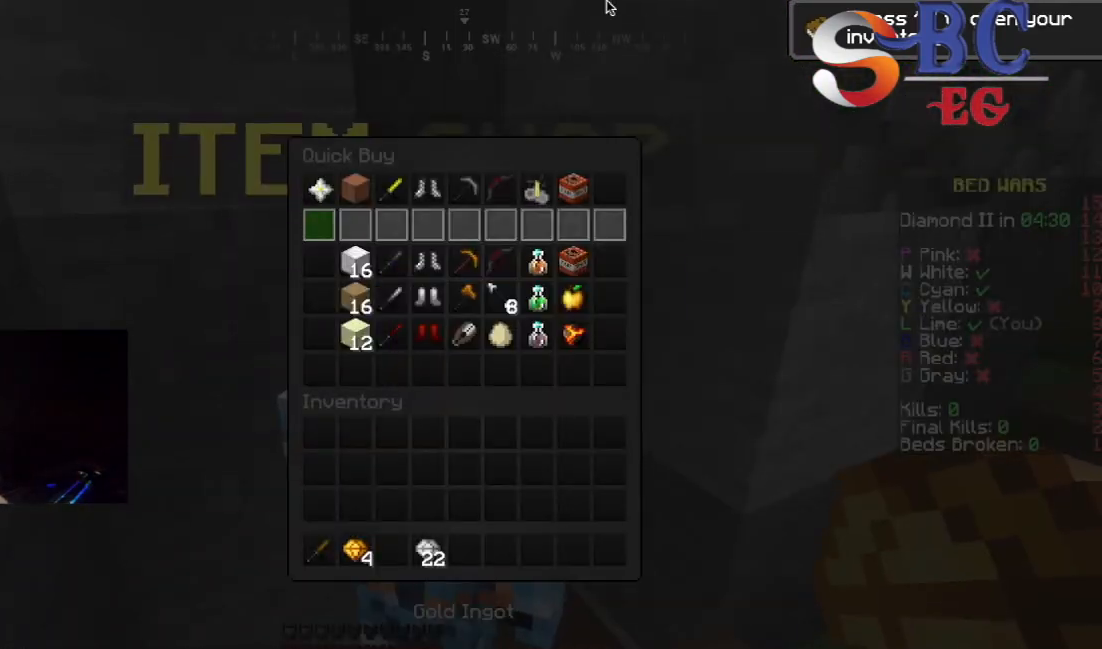
{"keys": [], "events": []}
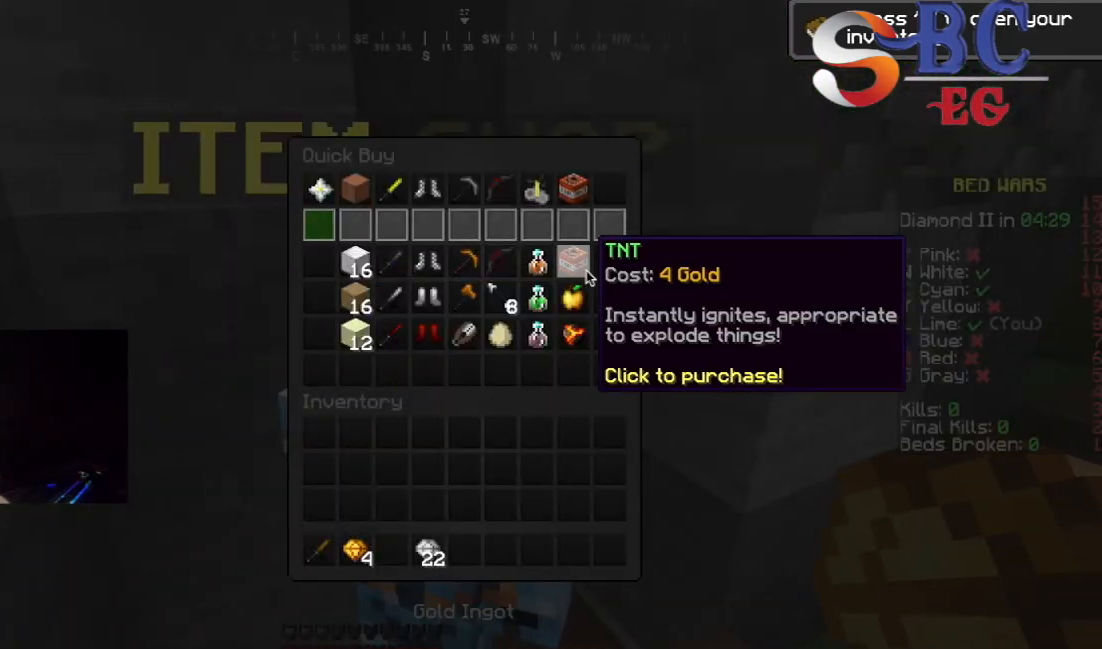
{"keys": [], "events": []}
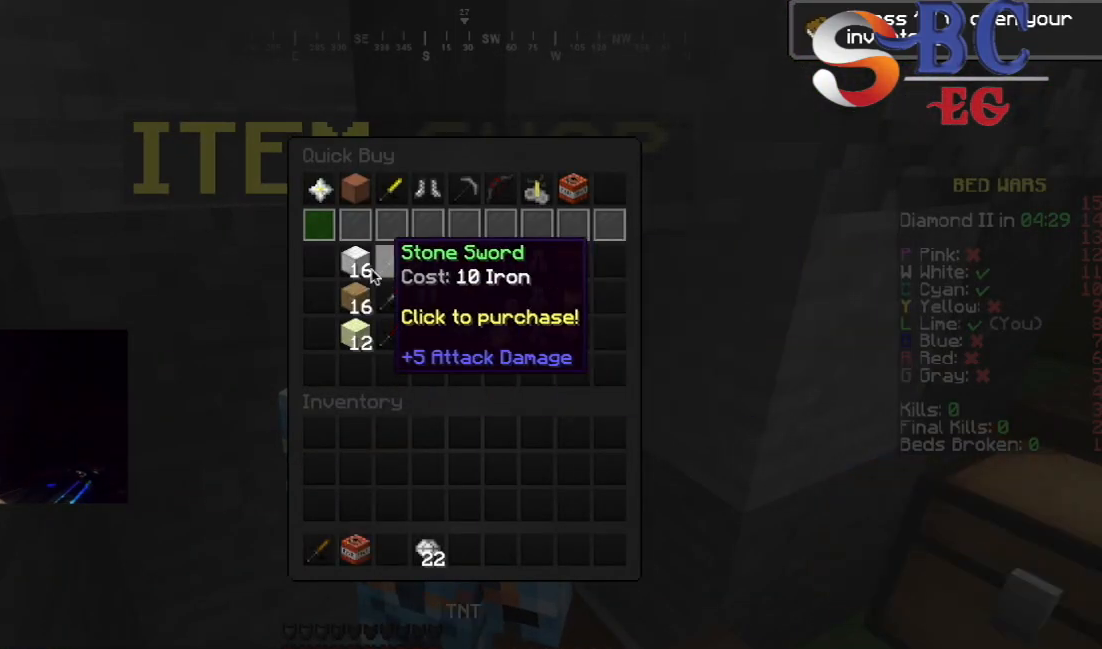
{"keys": [], "events": []}
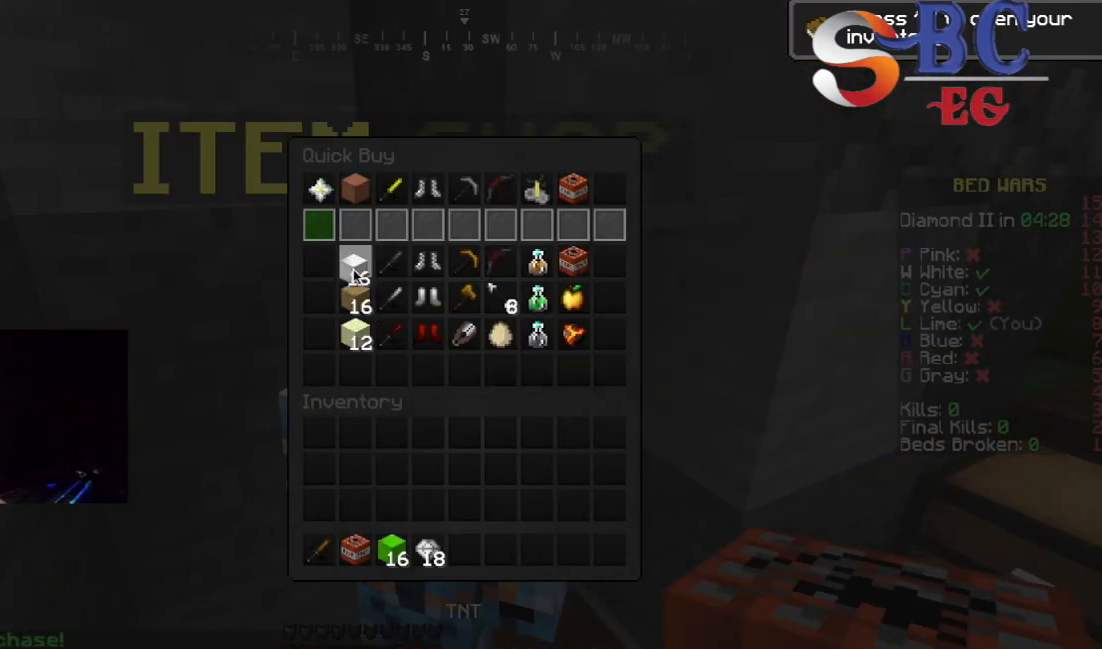
{"keys": [], "events": []}
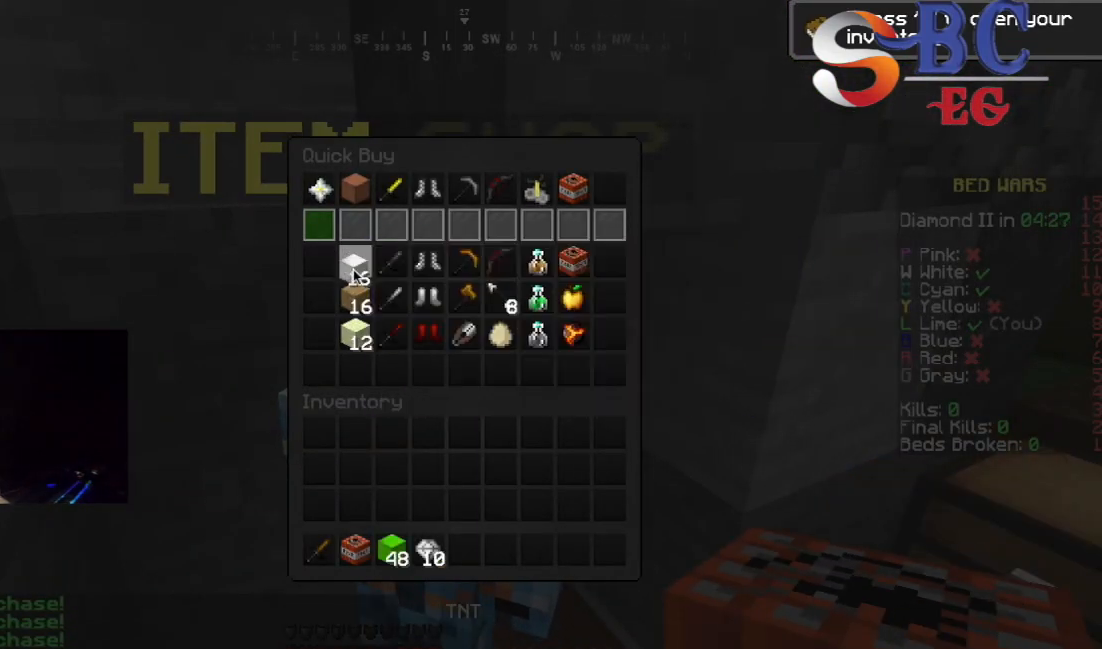
{"keys": [], "events": []}
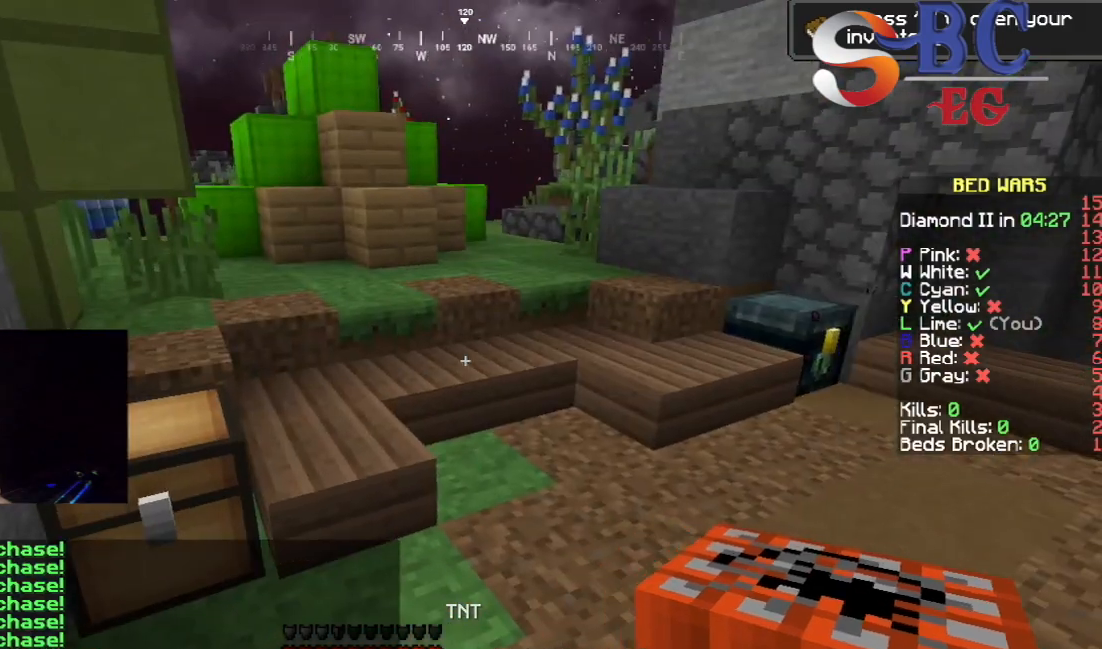
{"keys": [], "events": []}
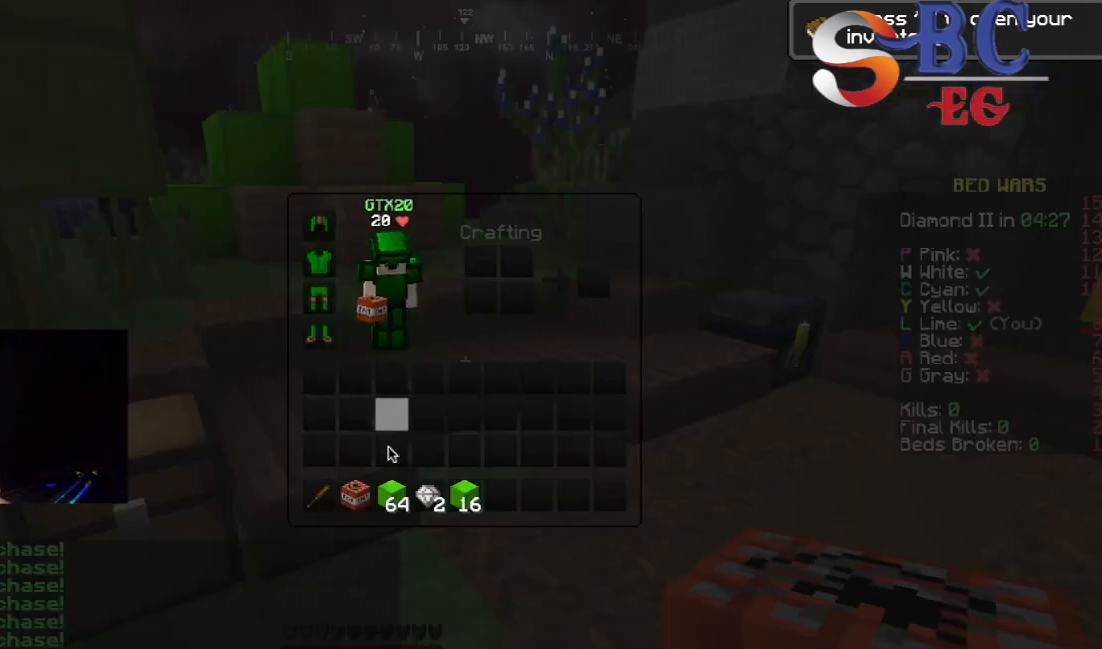
{"keys": [], "events": []}
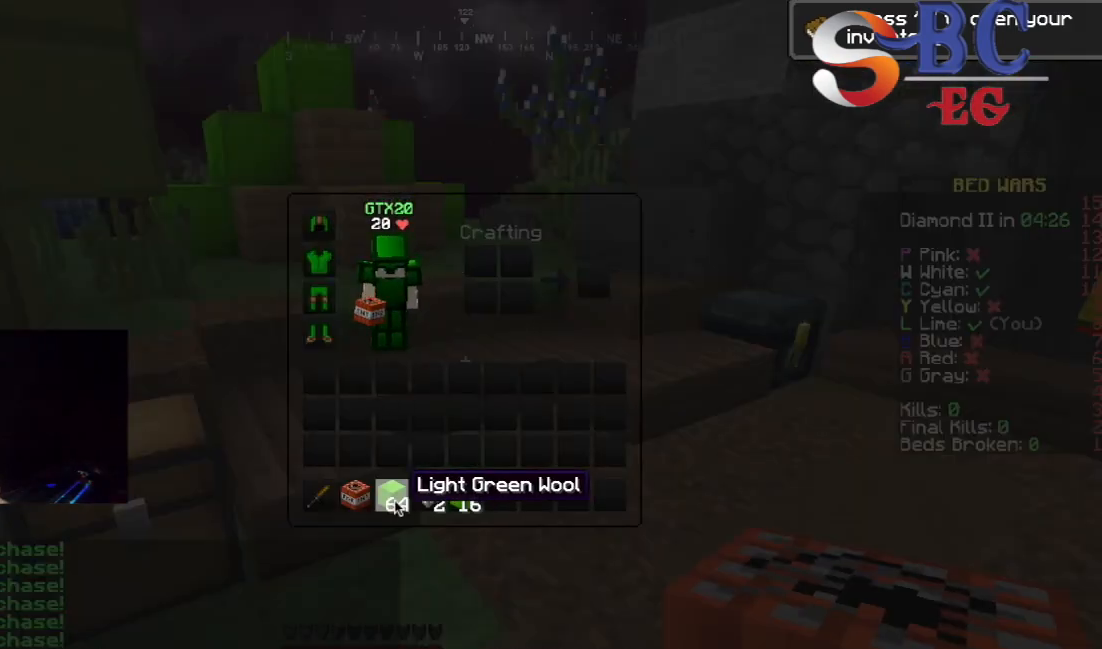
{"keys": [], "events": []}
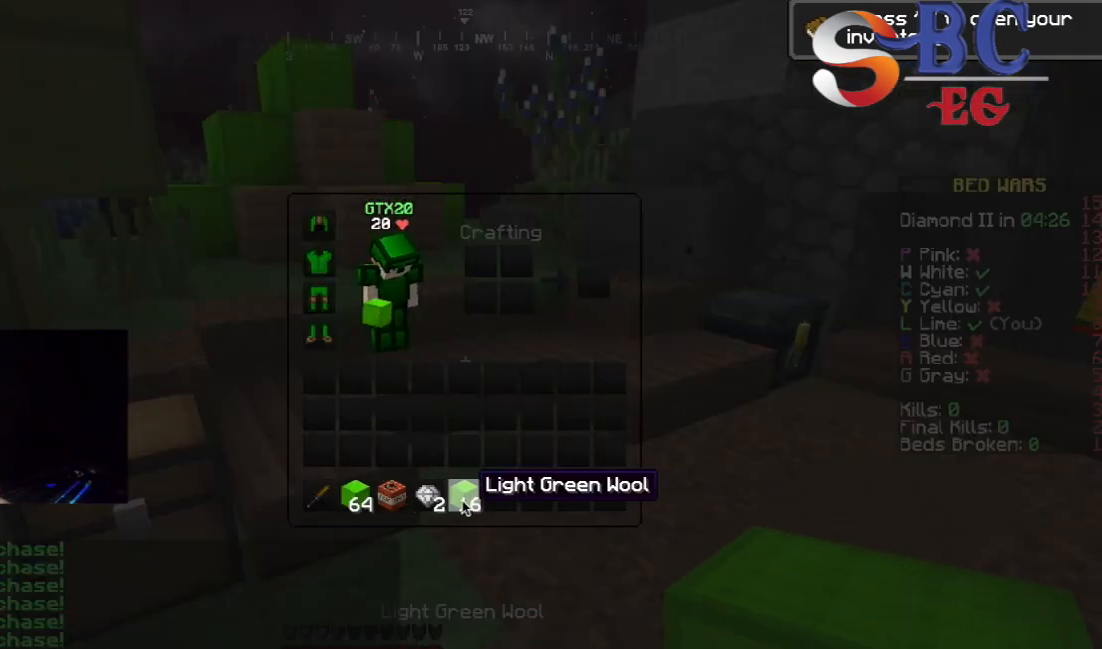
{"keys": [], "events": []}
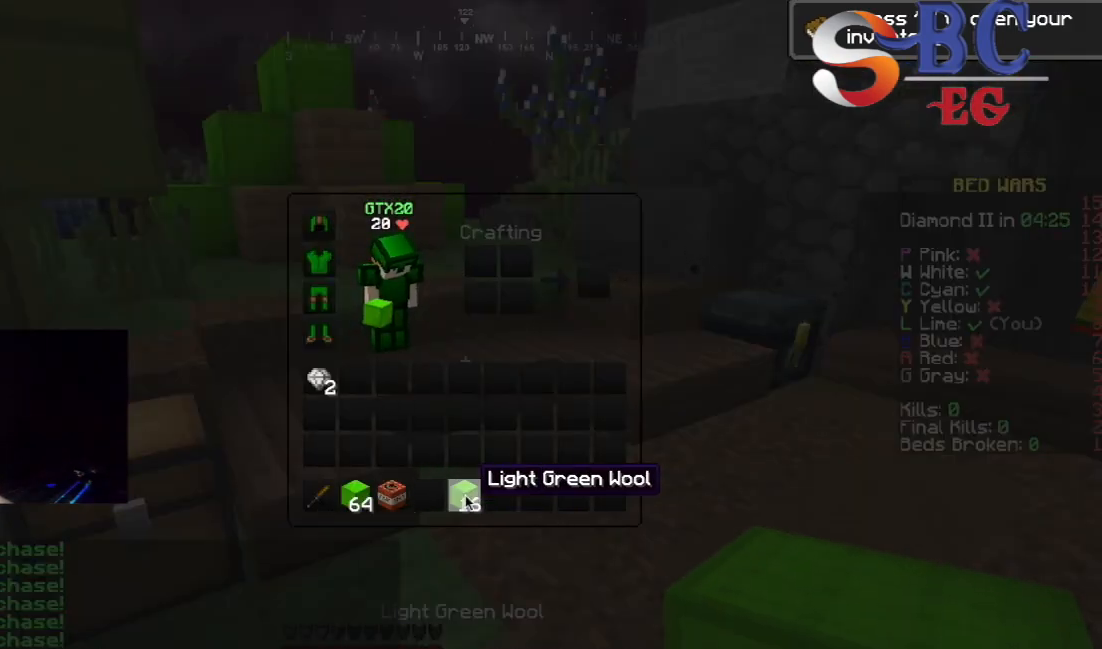
{"keys": [], "events": []}
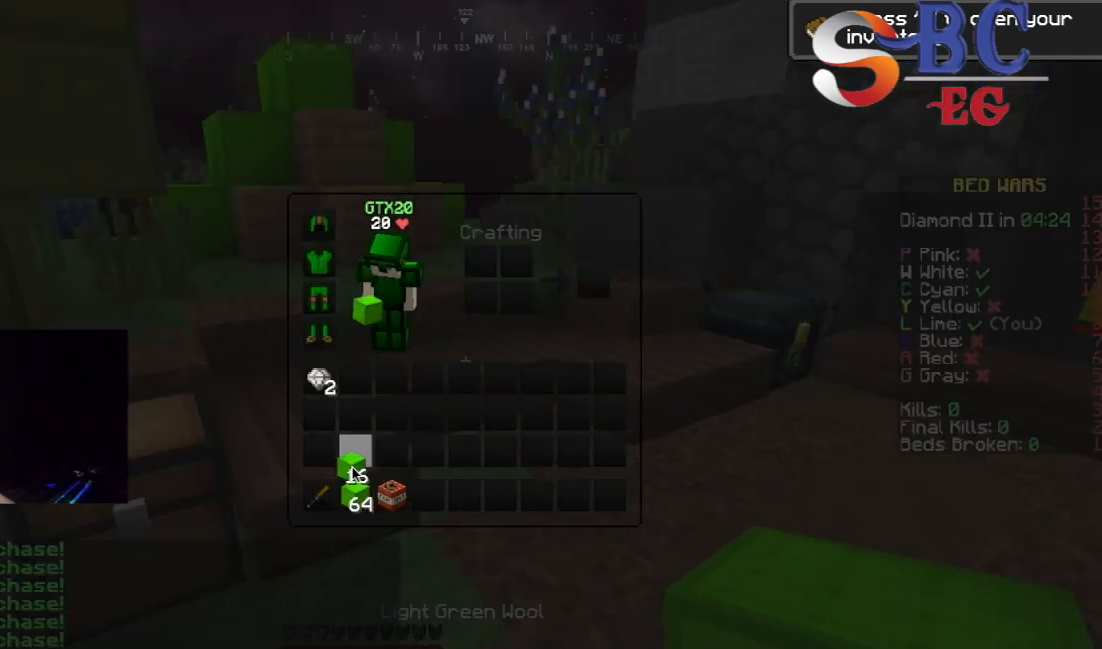
{"keys": ["up"], "events": [[433, "up", "down"]]}
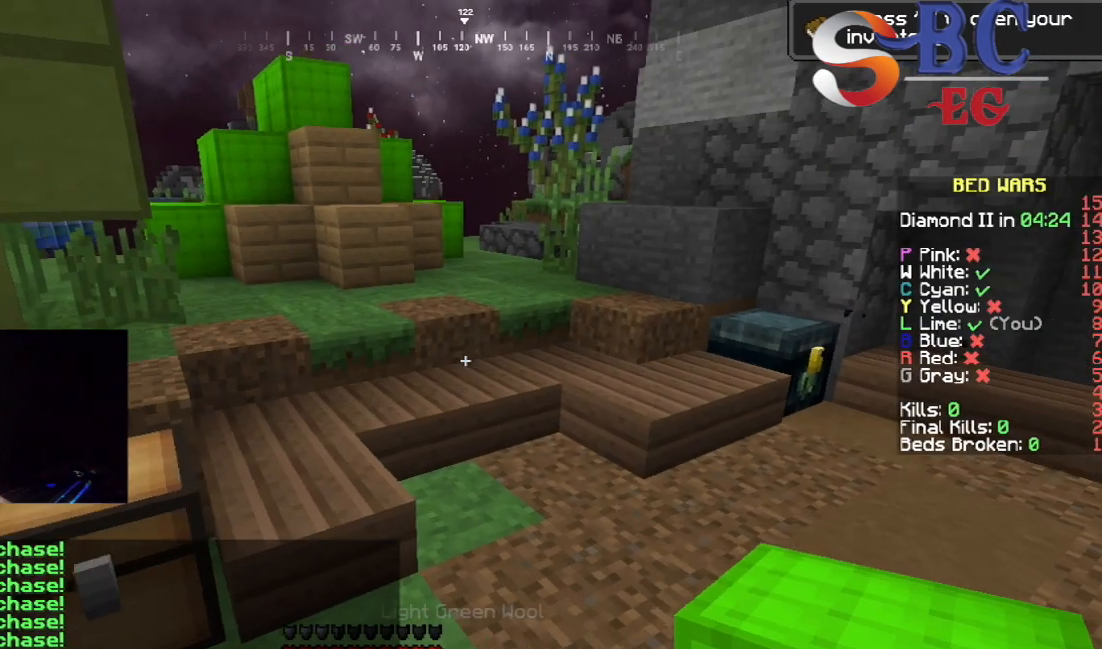
{"keys": ["up"], "events": [[150, "space", "down"], [350, "space", "up"]]}